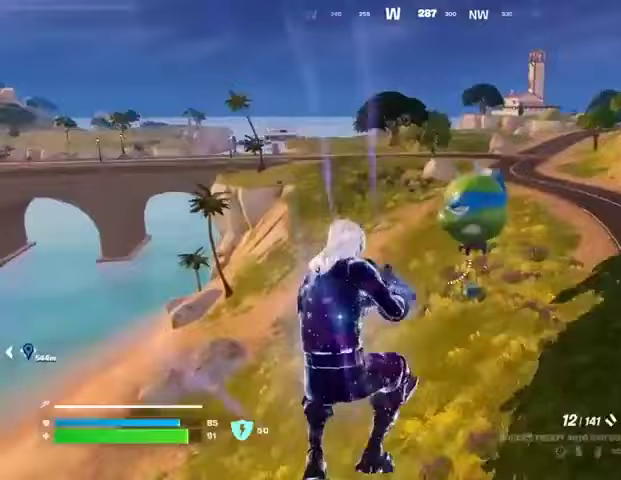
Gameplay with a controller (PlayStation layout); each line is a JSON object with the inputs held at the frame after it (dt_ms = milliseconds from this image to that frame). "button_events" lists button changes between this image and that frame as [ms after this image, input, new state], when the widget could be followed in between (sticks are given only as held states).
{"dt_ms": 500, "buttons": [], "left_stick": "up-left", "right_stick": "center", "button_events": [[133, "R3", "down"], [233, "R3", "up"]]}
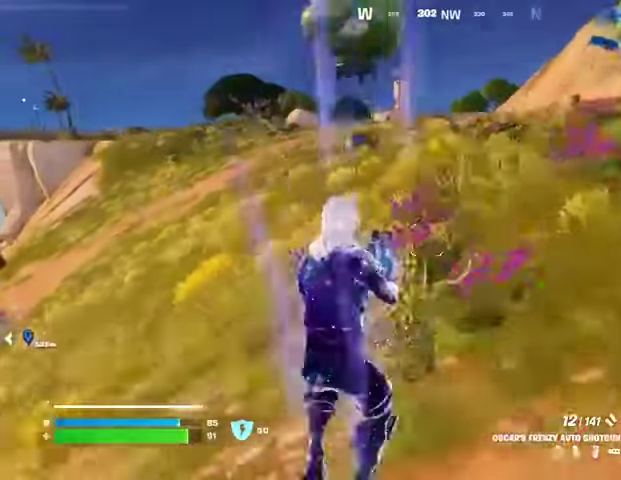
{"dt_ms": 500, "buttons": [], "left_stick": "up", "right_stick": "center", "button_events": []}
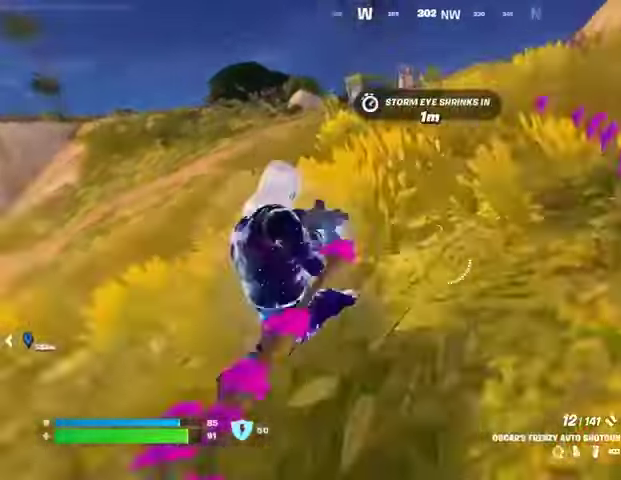
{"dt_ms": 500, "buttons": [], "left_stick": "up-right", "right_stick": "center", "button_events": [[33, "CROSS", "down"], [133, "CROSS", "up"], [233, "TRIANGLE", "down"], [267, "TRIANGLE", "up"]]}
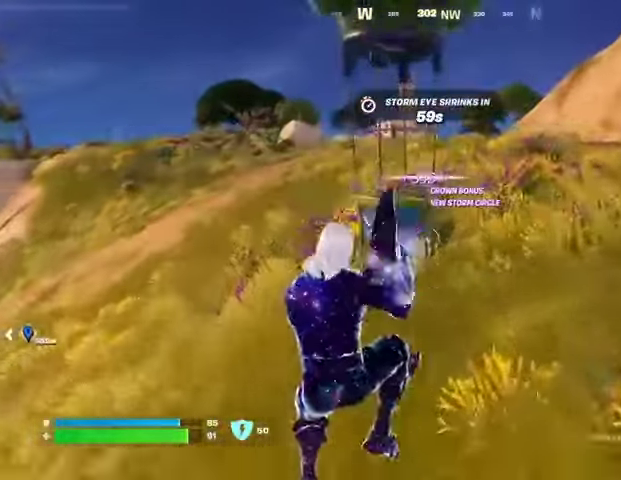
{"dt_ms": 1000, "buttons": [], "left_stick": "up-left", "right_stick": "center", "button_events": [[67, "R3", "down"], [133, "R3", "up"], [567, "L3", "down"], [667, "L3", "up"]]}
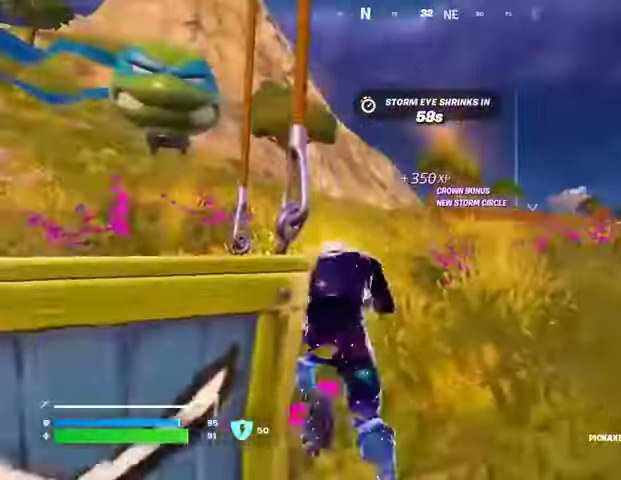
{"dt_ms": 500, "buttons": [], "left_stick": "up", "right_stick": "right", "button_events": []}
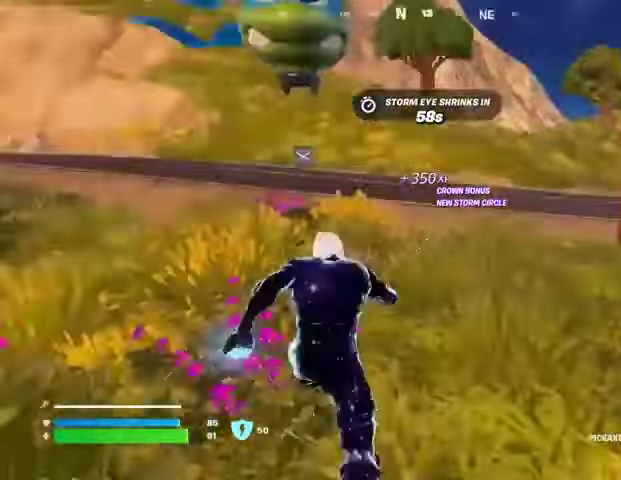
{"dt_ms": 500, "buttons": ["CROSS"], "left_stick": "up-left", "right_stick": "center", "button_events": [[500, "CROSS", "down"]]}
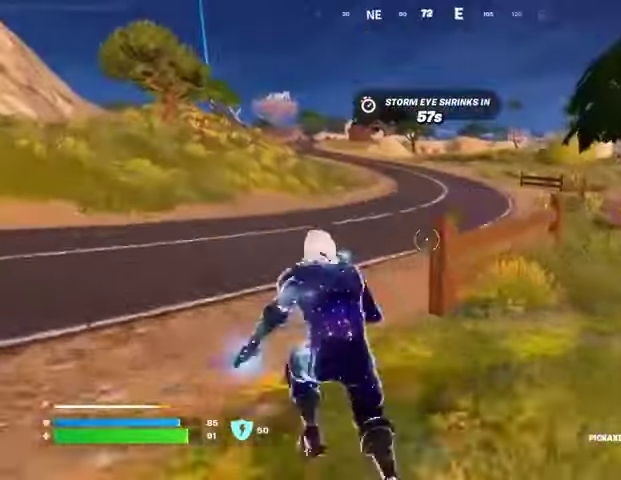
{"dt_ms": 500, "buttons": [], "left_stick": "up-left", "right_stick": "center", "button_events": [[67, "CROSS", "up"]]}
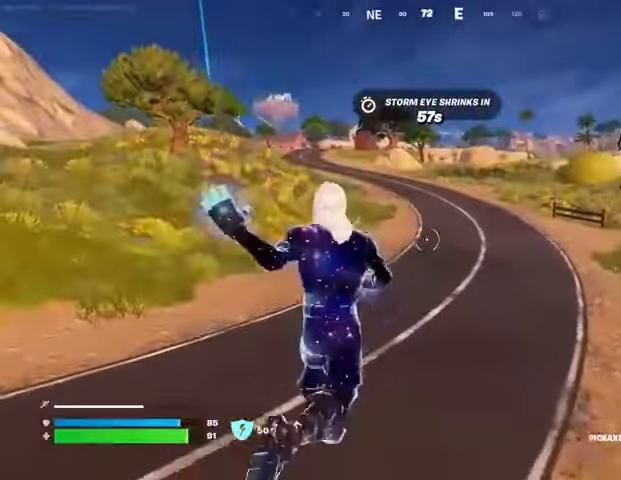
{"dt_ms": 500, "buttons": [], "left_stick": "up-right", "right_stick": "center", "button_events": []}